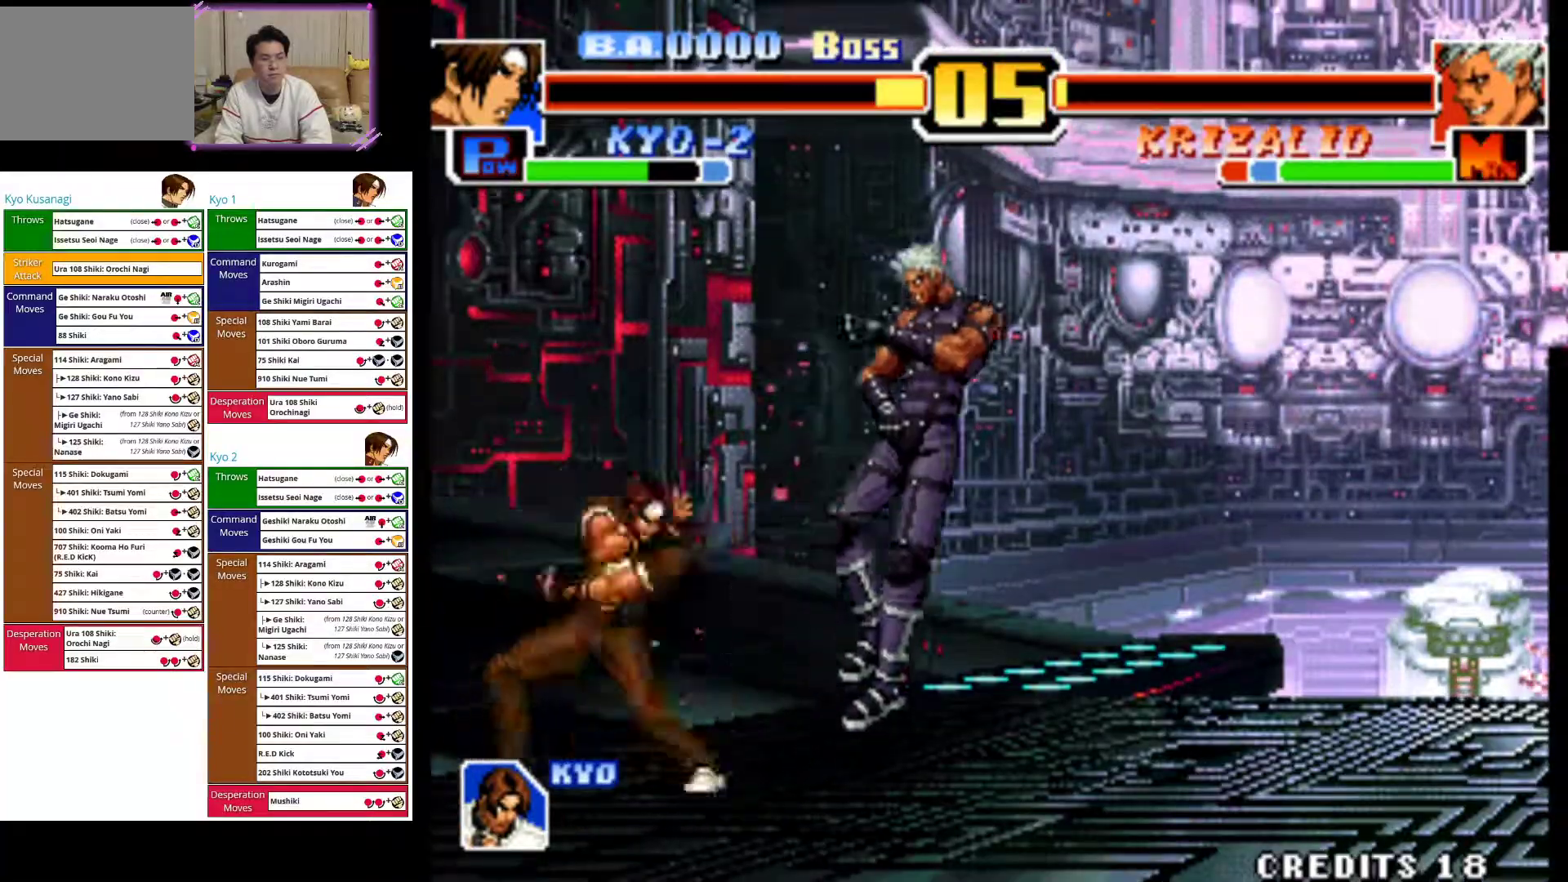
Gameplay with a controller (arcade stick); each line is a JSON object with the inputs held at the frame after it. "events" lists button and stick changes between this image and that frame as [ms after this image, input, new state], when the widget could be followed in between. Not read: L3 R3.
{"buttons": [], "left_stick": "down-left", "events": [[33, "CROSS", "down"], [133, "CROSS", "up"], [200, "CROSS", "down"], [317, "CROSS", "up"], [367, "left_stick", "left"], [450, "left_stick", "down-left"]]}
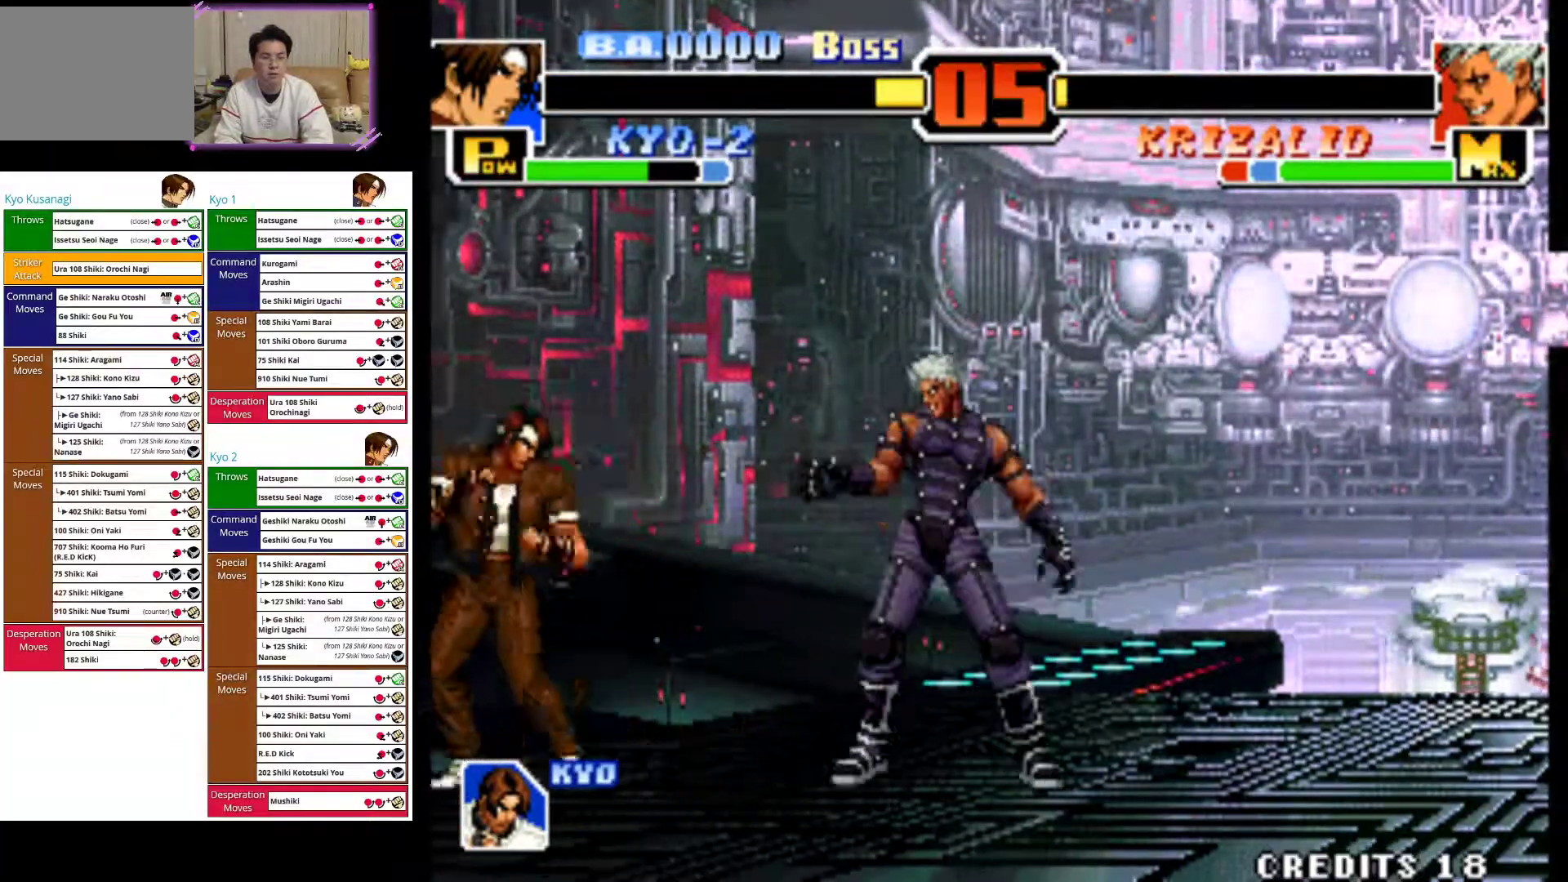
{"buttons": [], "left_stick": "left", "events": [[17, "left_stick", "left"]]}
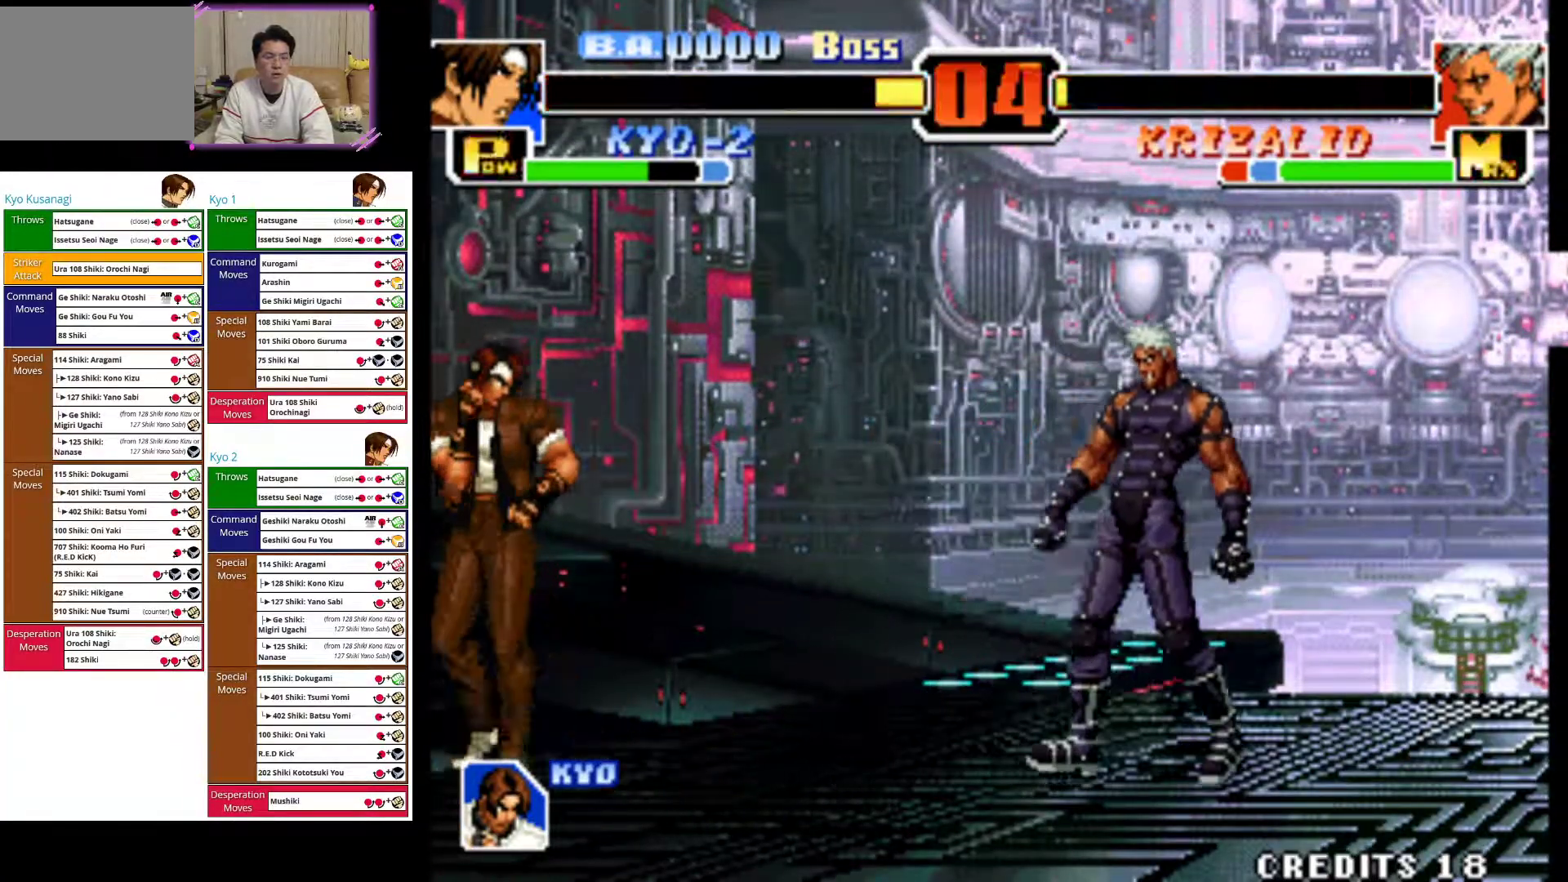
{"buttons": [], "left_stick": "left", "events": []}
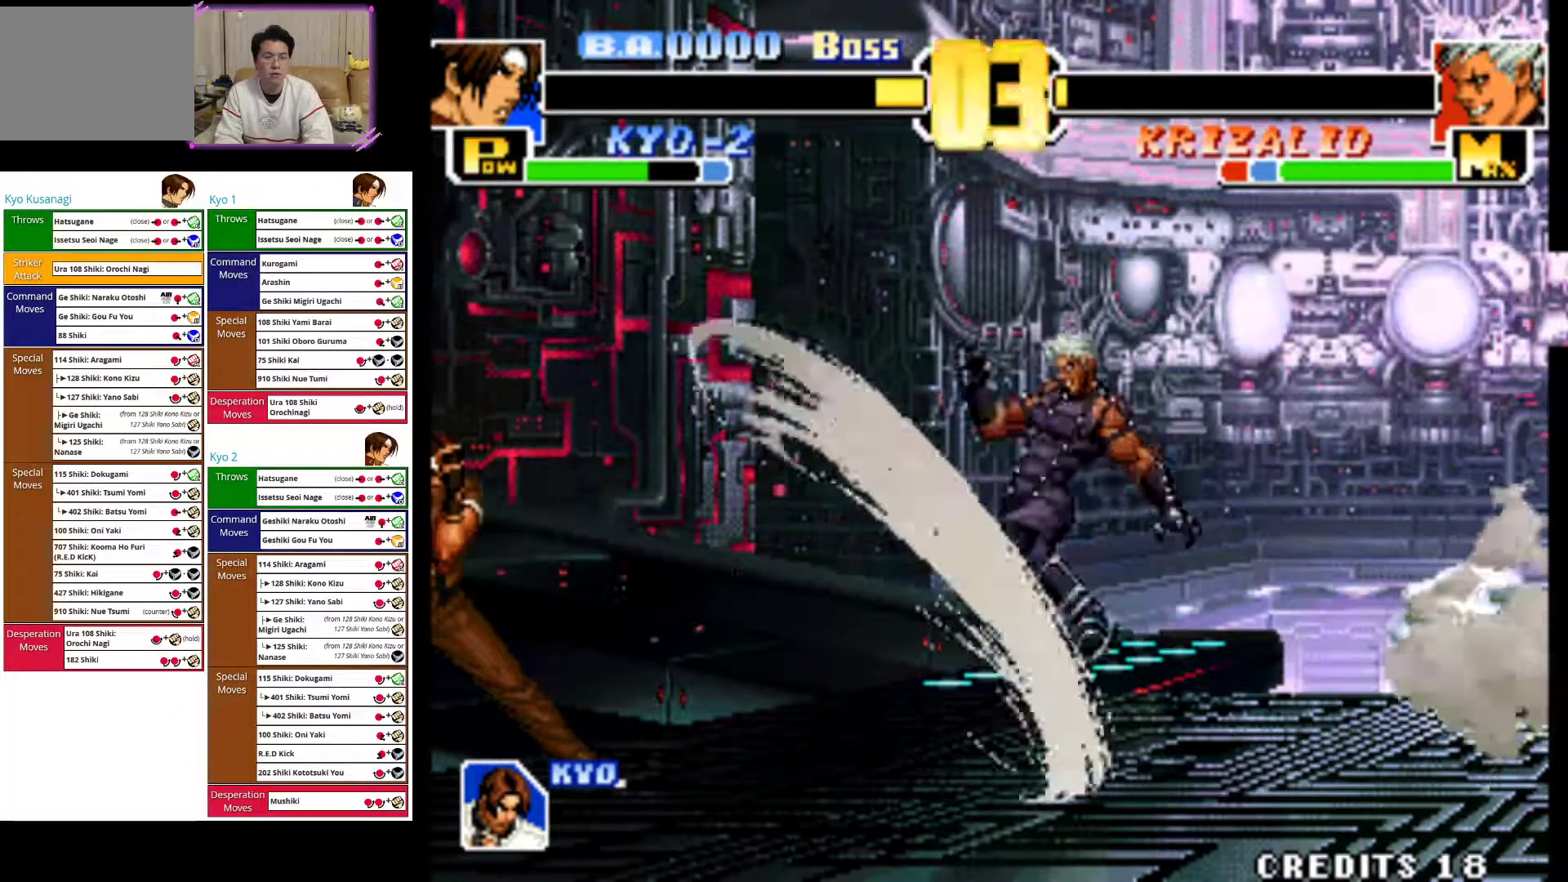
{"buttons": [], "left_stick": "left", "events": []}
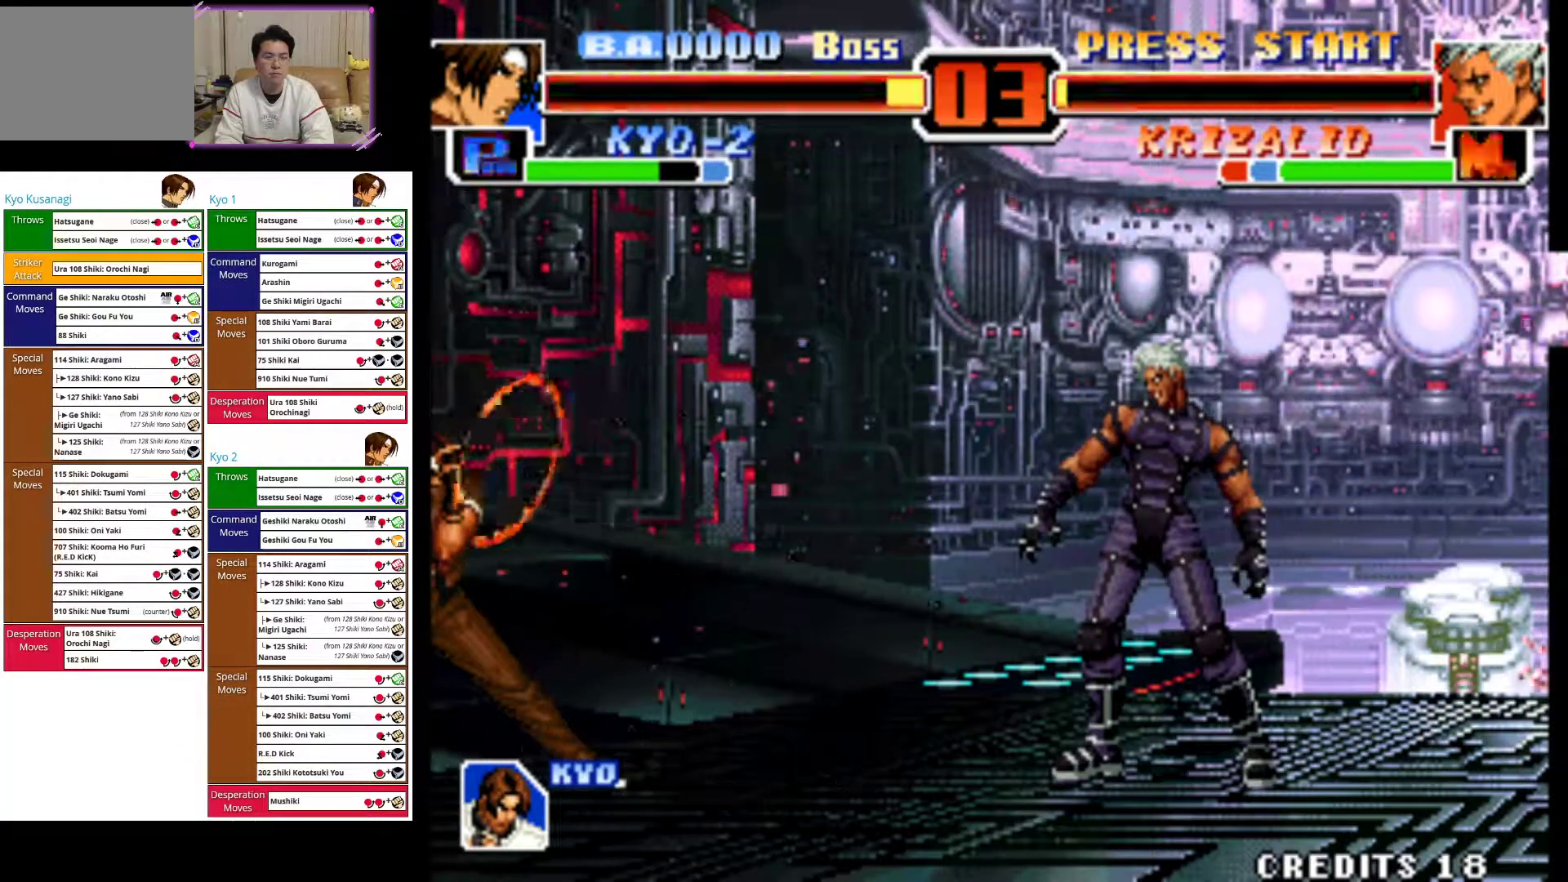
{"buttons": [], "left_stick": "left", "events": []}
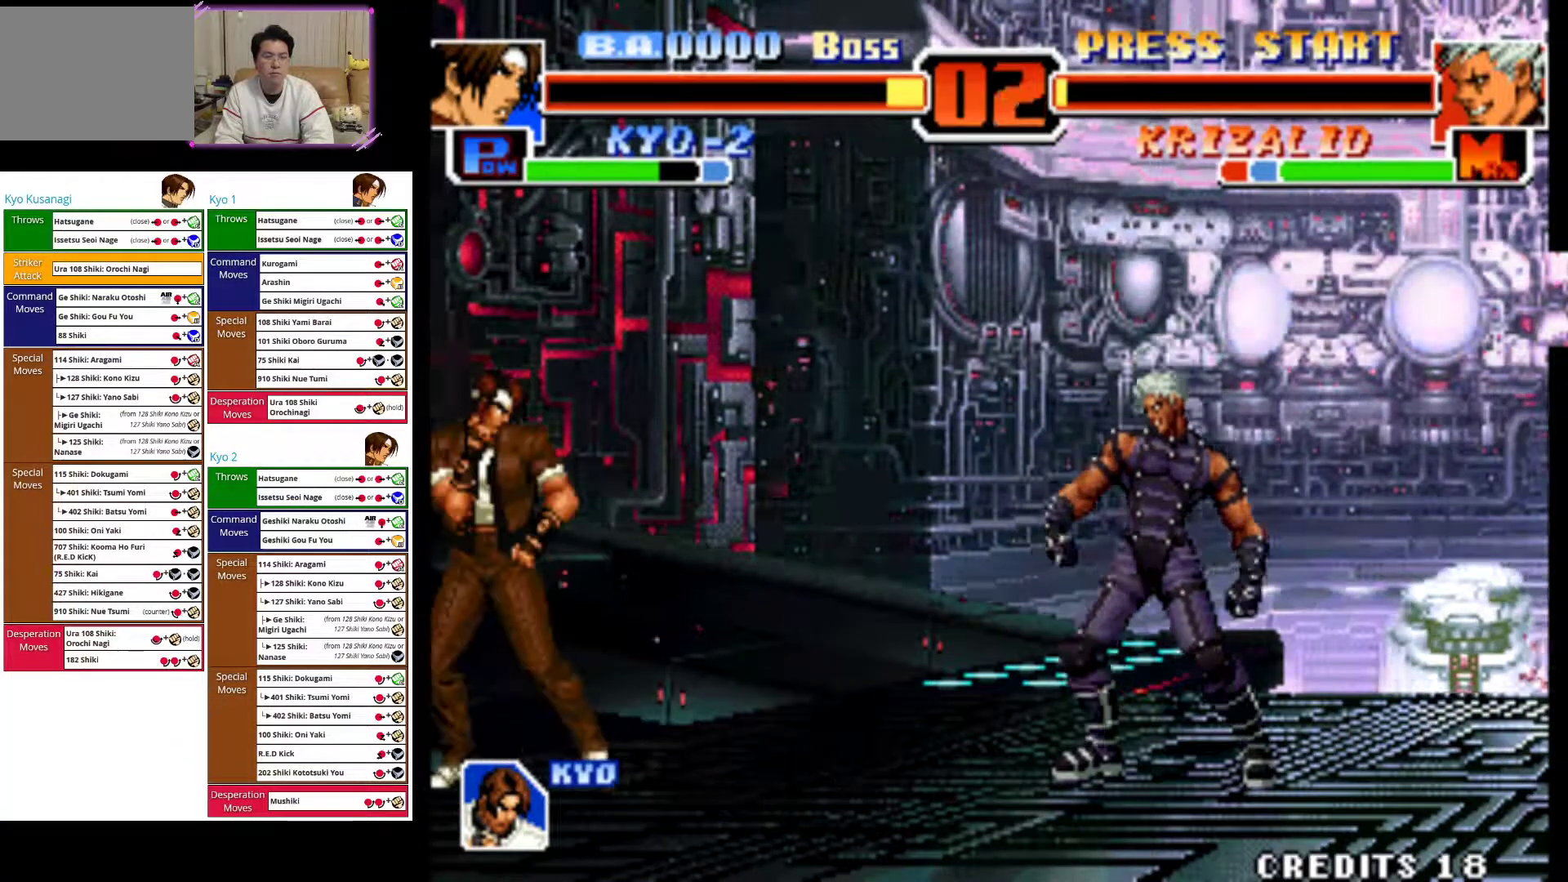
{"buttons": ["CROSS"], "left_stick": "left", "events": [[450, "CROSS", "down"]]}
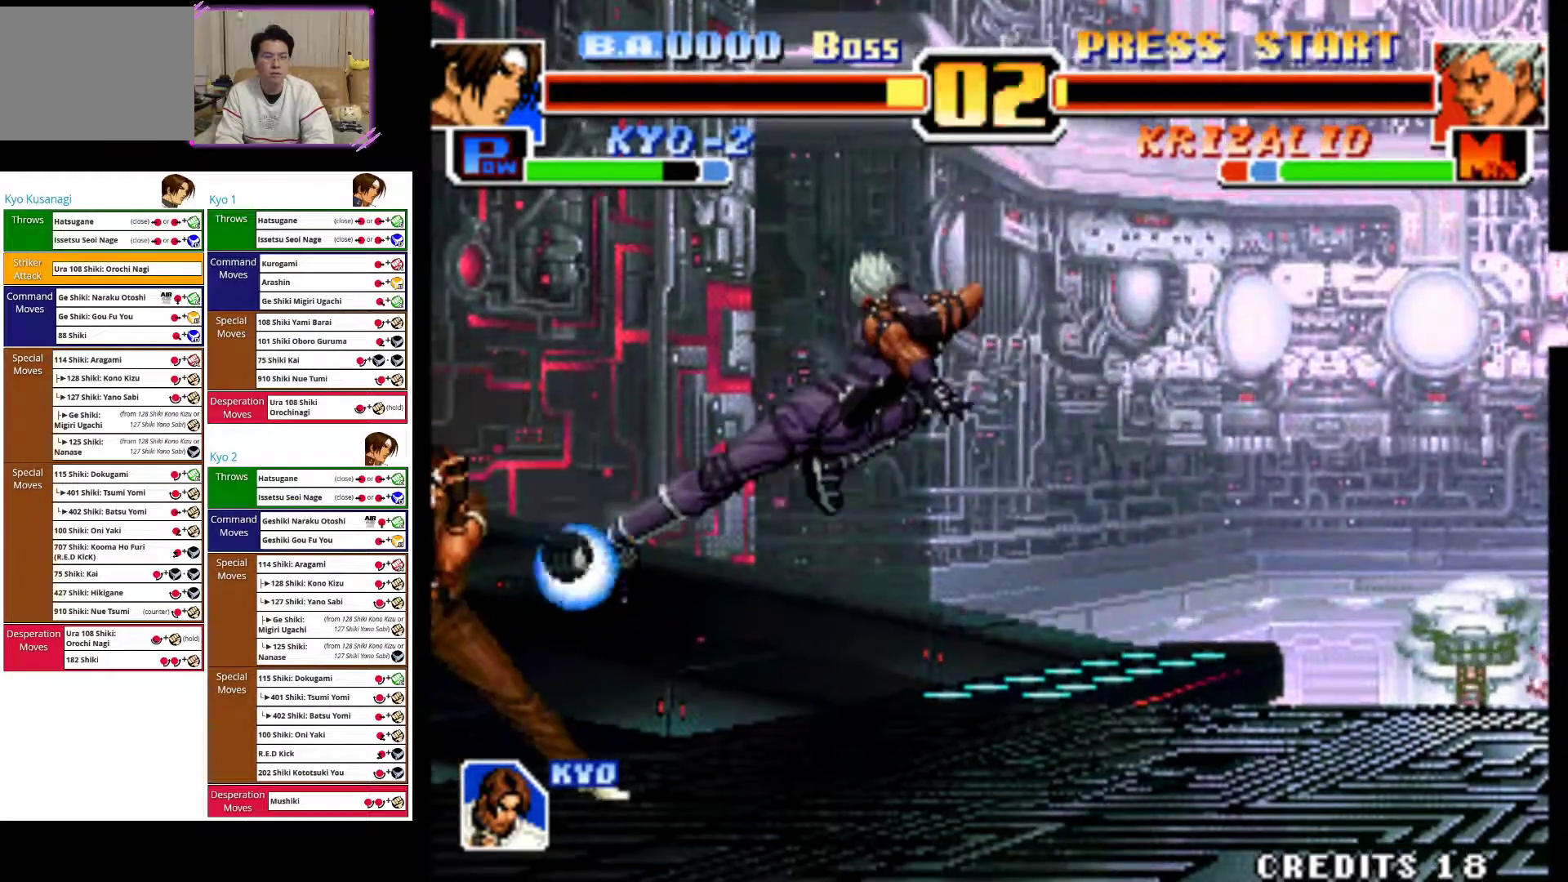
{"buttons": [], "left_stick": "down-left", "events": [[17, "CROSS", "up"], [300, "CIRCLE", "down"], [317, "left_stick", "down-left"], [450, "CIRCLE", "up"]]}
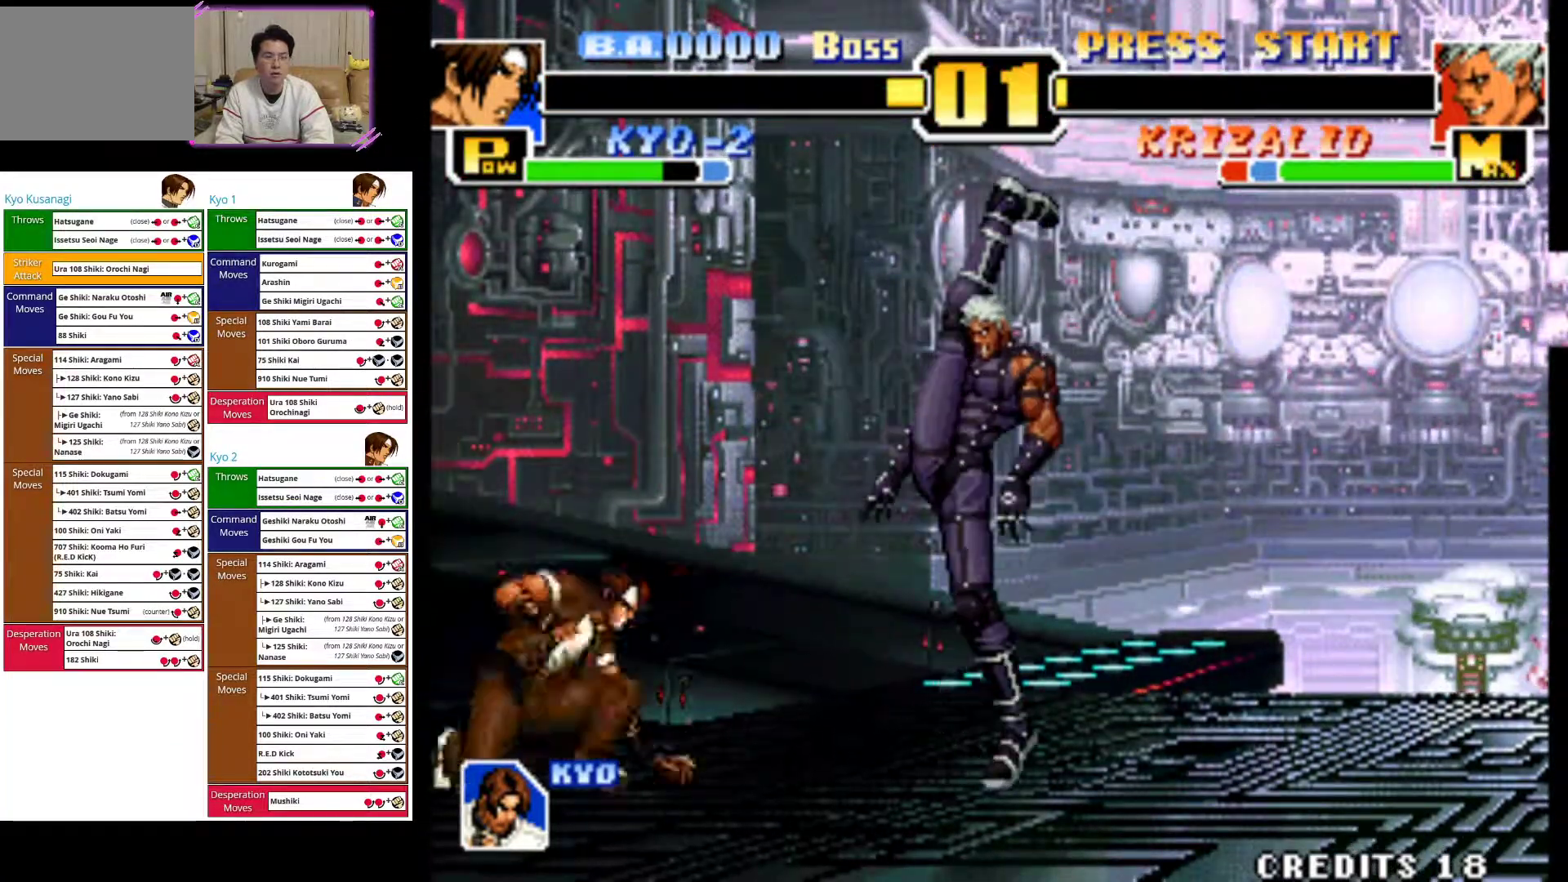
{"buttons": [], "left_stick": "left", "events": [[117, "left_stick", "left"]]}
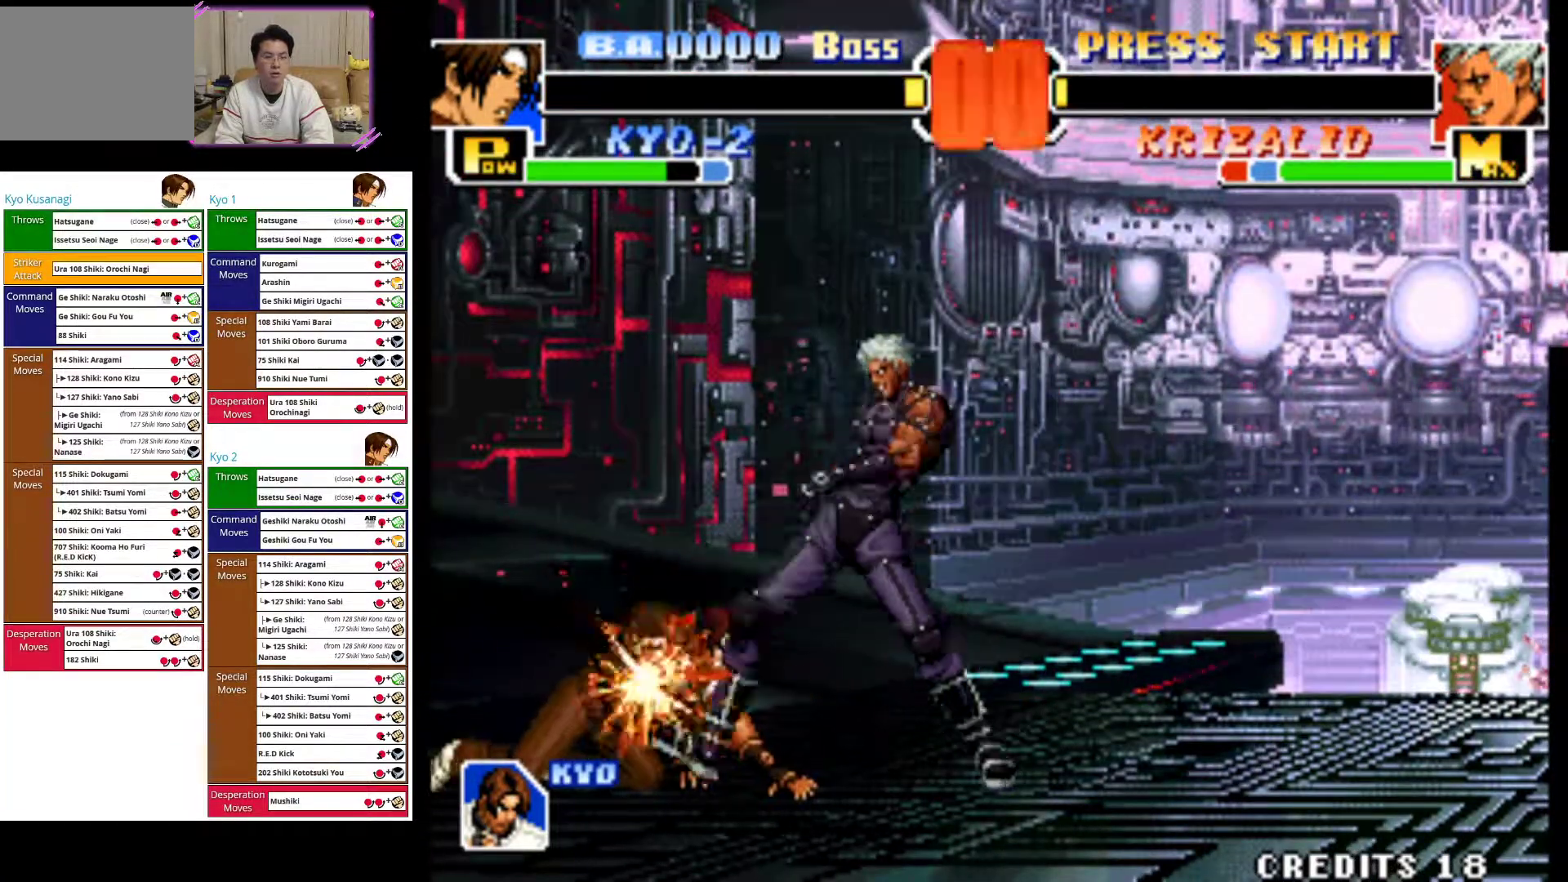
{"buttons": [], "left_stick": "left", "events": []}
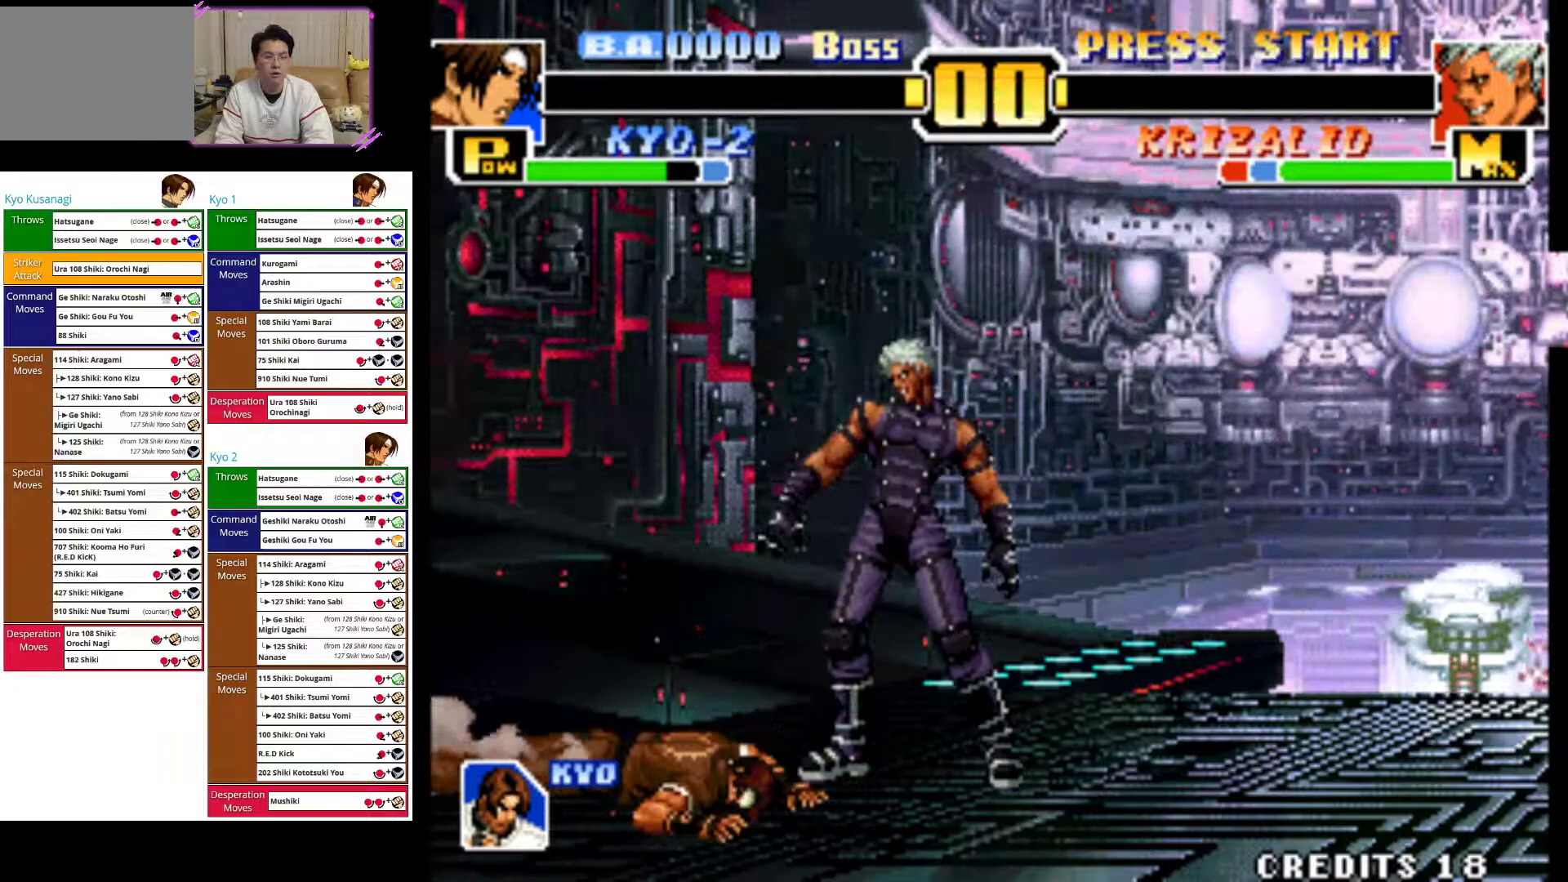
{"buttons": [], "left_stick": "left", "events": []}
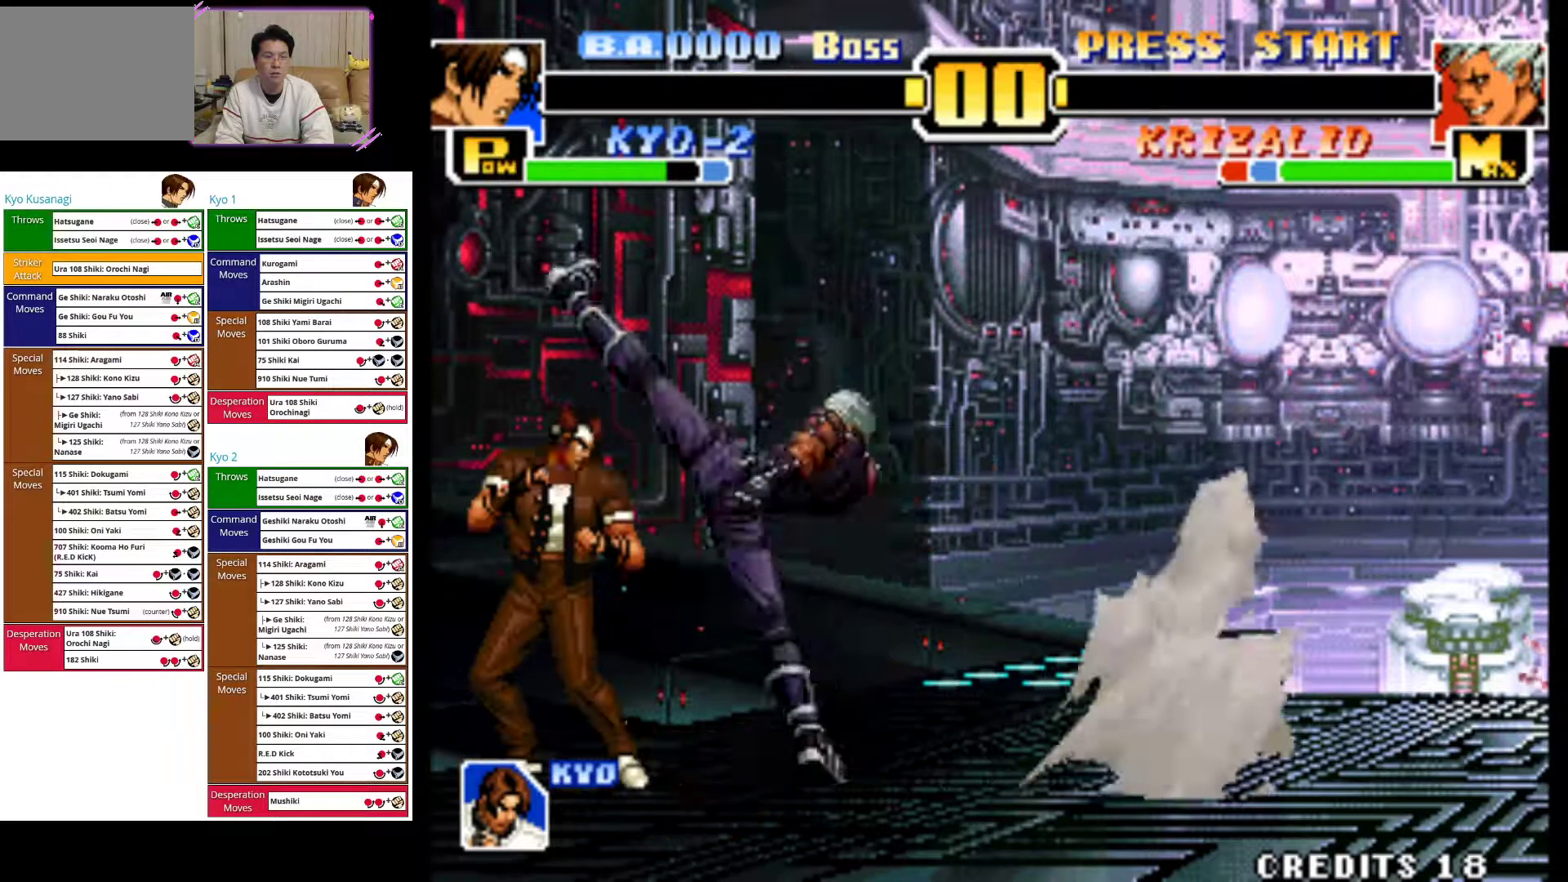
{"buttons": [], "left_stick": "left", "events": []}
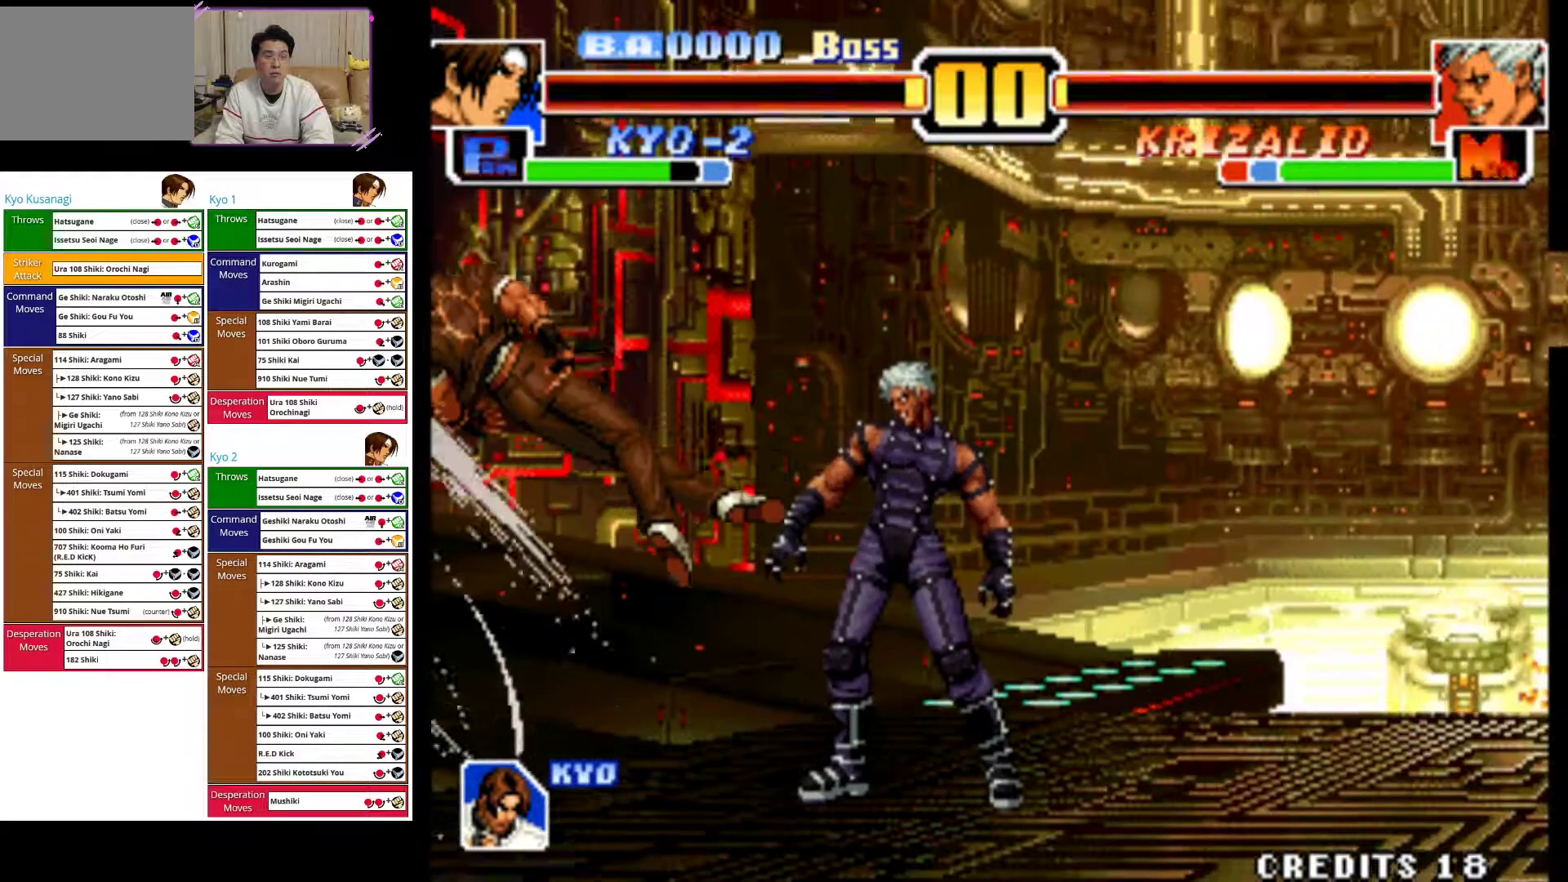
{"buttons": [], "left_stick": "left", "events": []}
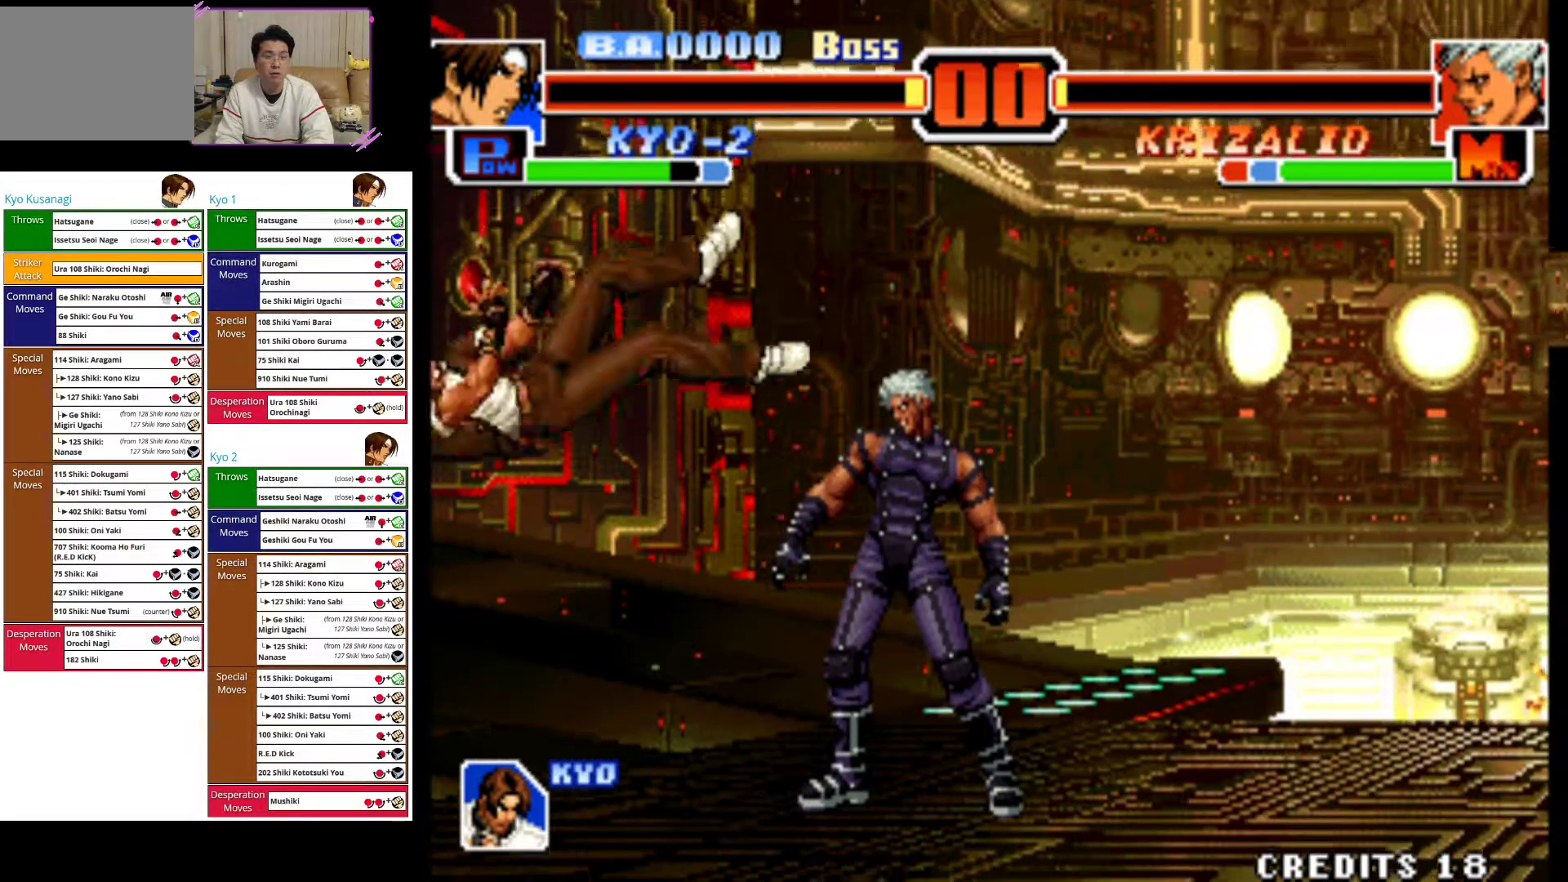
{"buttons": [], "left_stick": "center", "events": [[50, "left_stick", "center"]]}